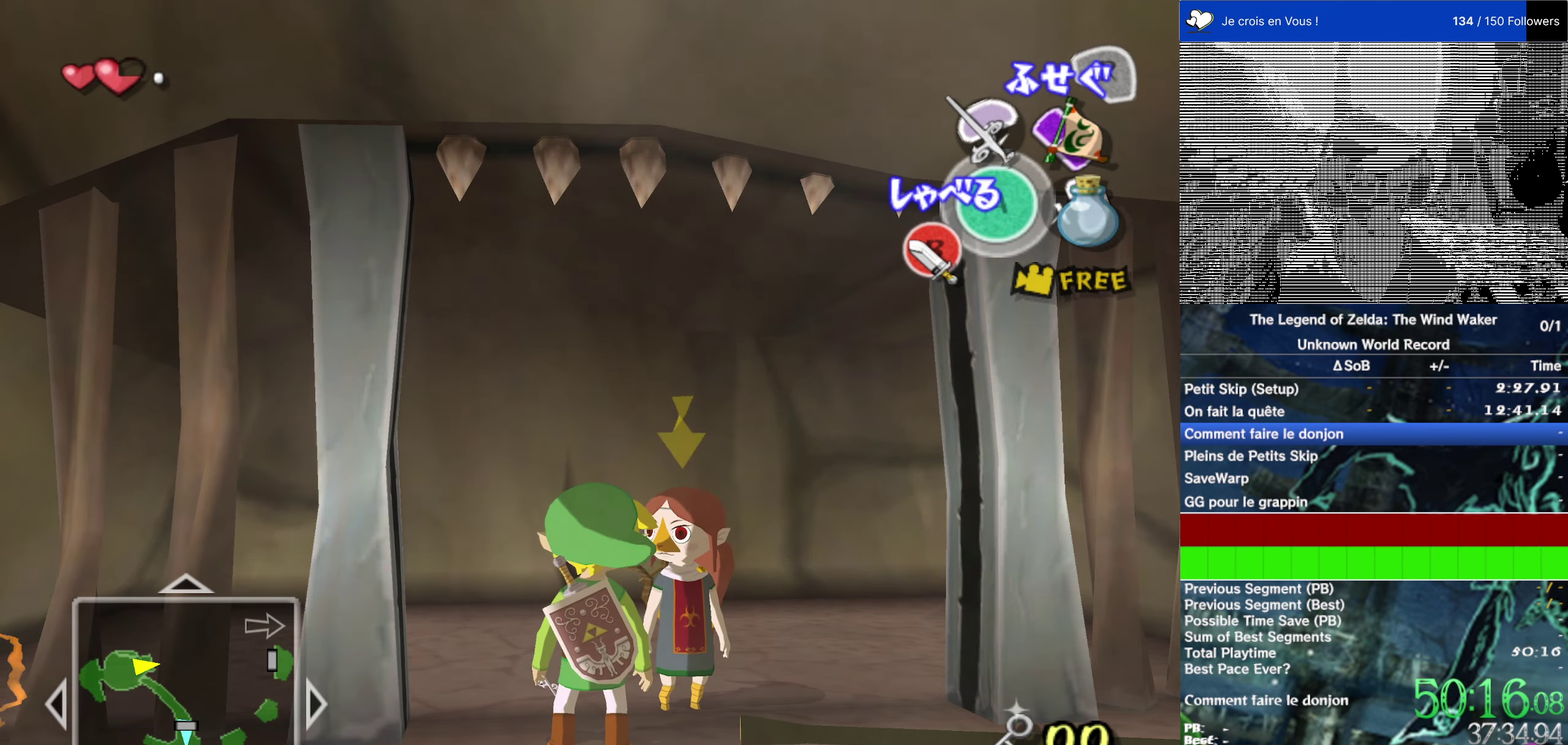
Gameplay with a controller (Nintendo layout); each line is a JSON object with the inputs held at the frame after it. "events" lists button and stick changes between this image and that frame as [ms after this image, input, new state], when the widget could be followed in between. This overlay highlights the sticks when they move; stick clicks (L3) are not distinguishable. Not read: L1 L3 R3 left_stick right_stick.
{"buttons": ["Y"], "events": [[150, "A", "down"], [300, "A", "up"], [483, "Y", "down"]]}
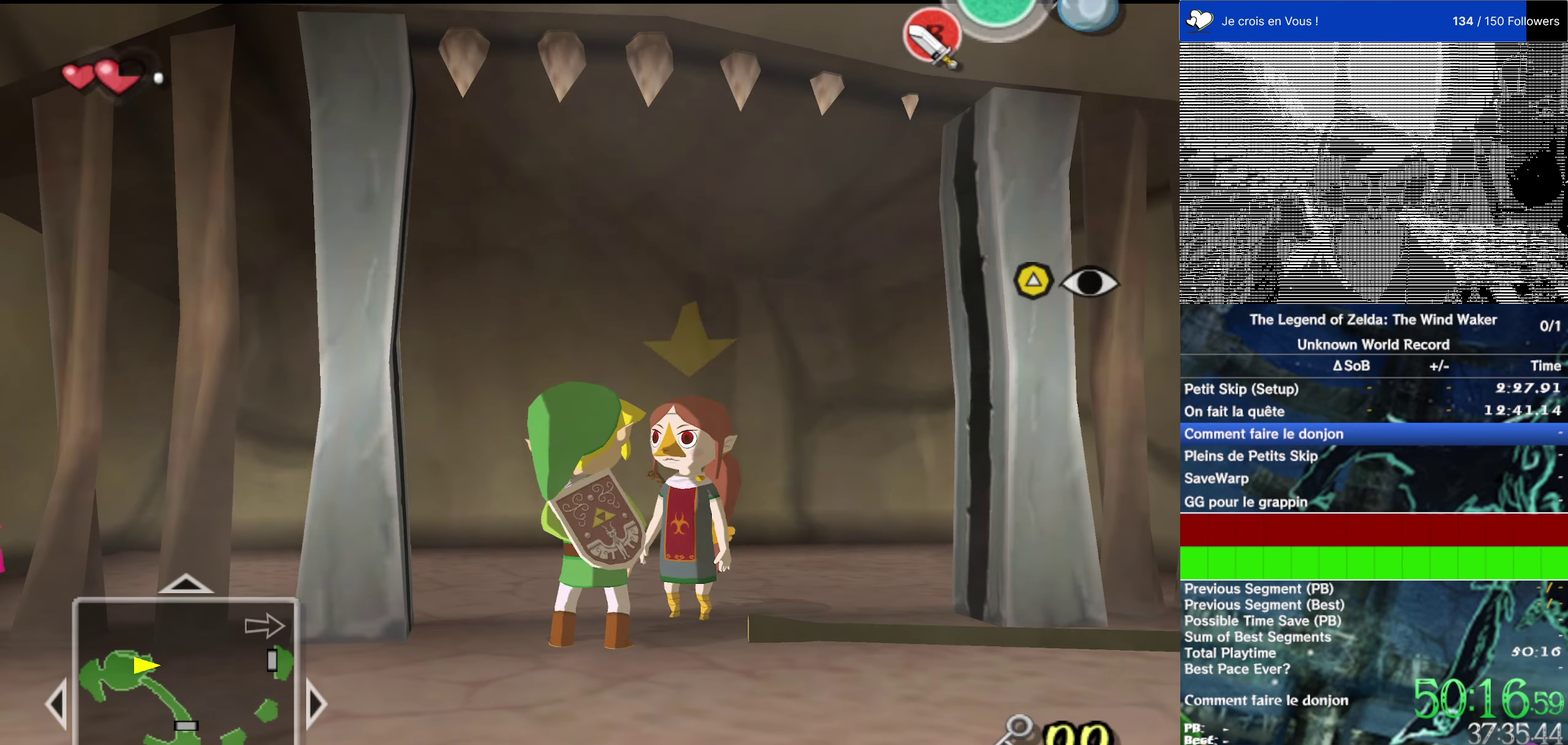
{"buttons": ["Y"], "events": [[150, "Y", "up"], [450, "Y", "down"]]}
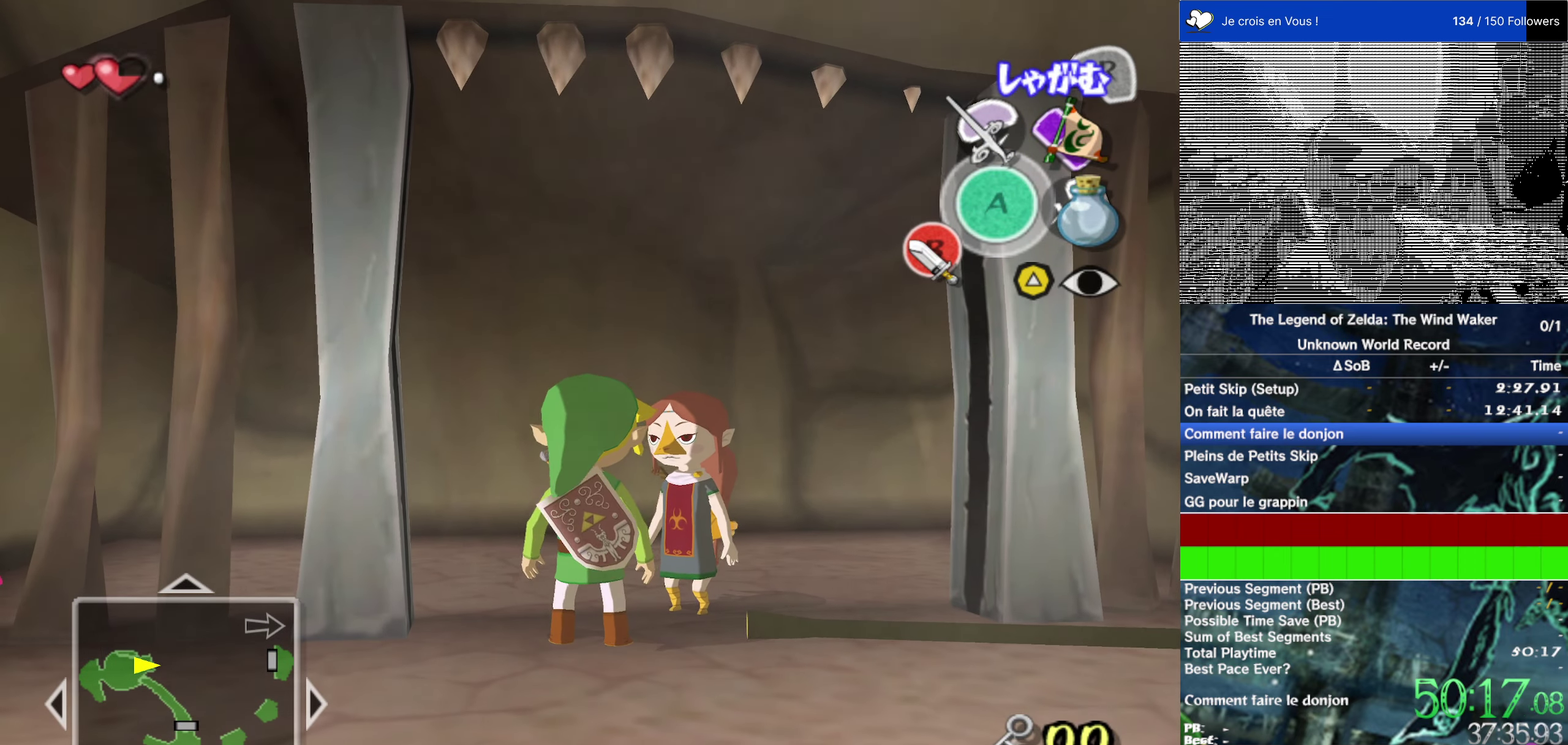
{"buttons": []}
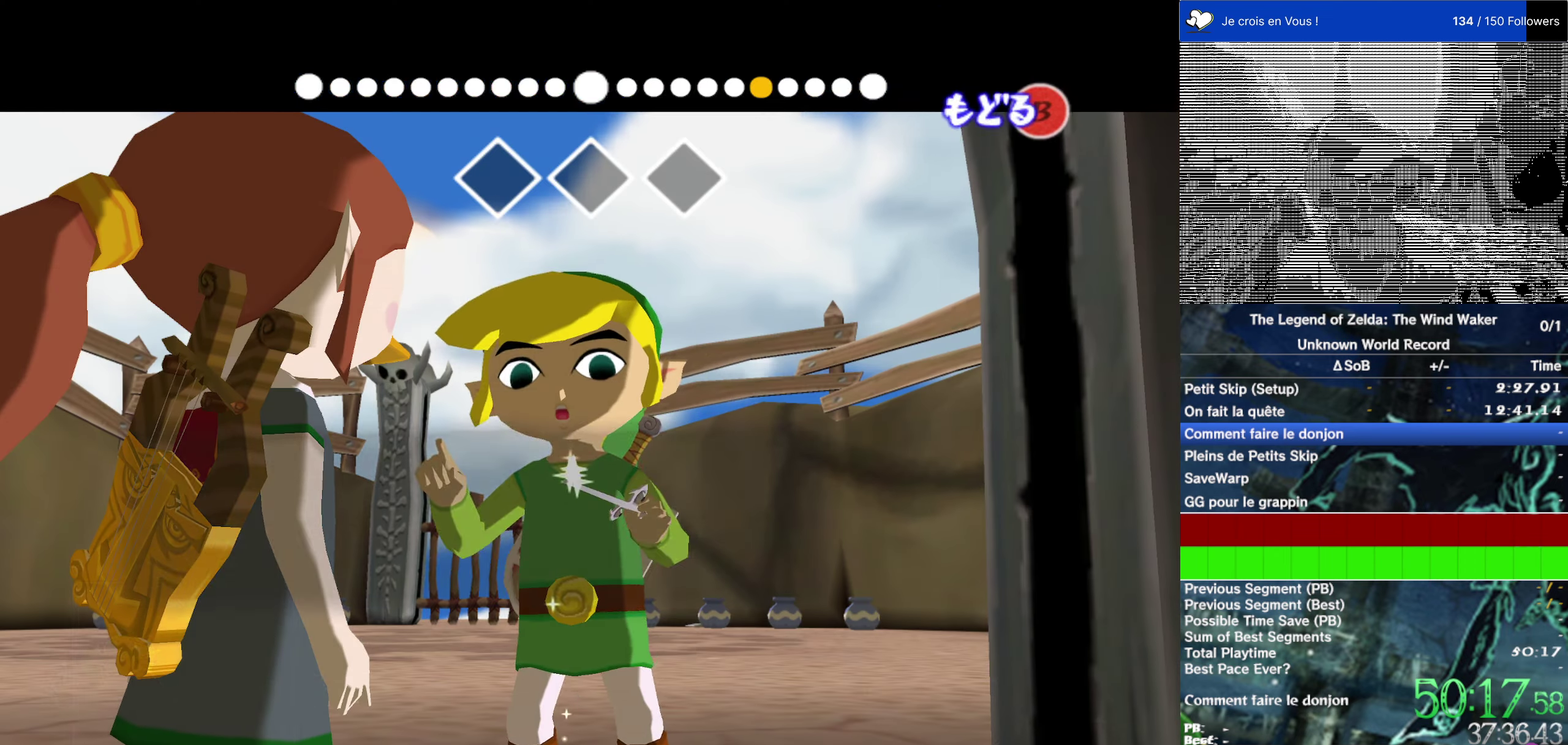
{"buttons": ["B"]}
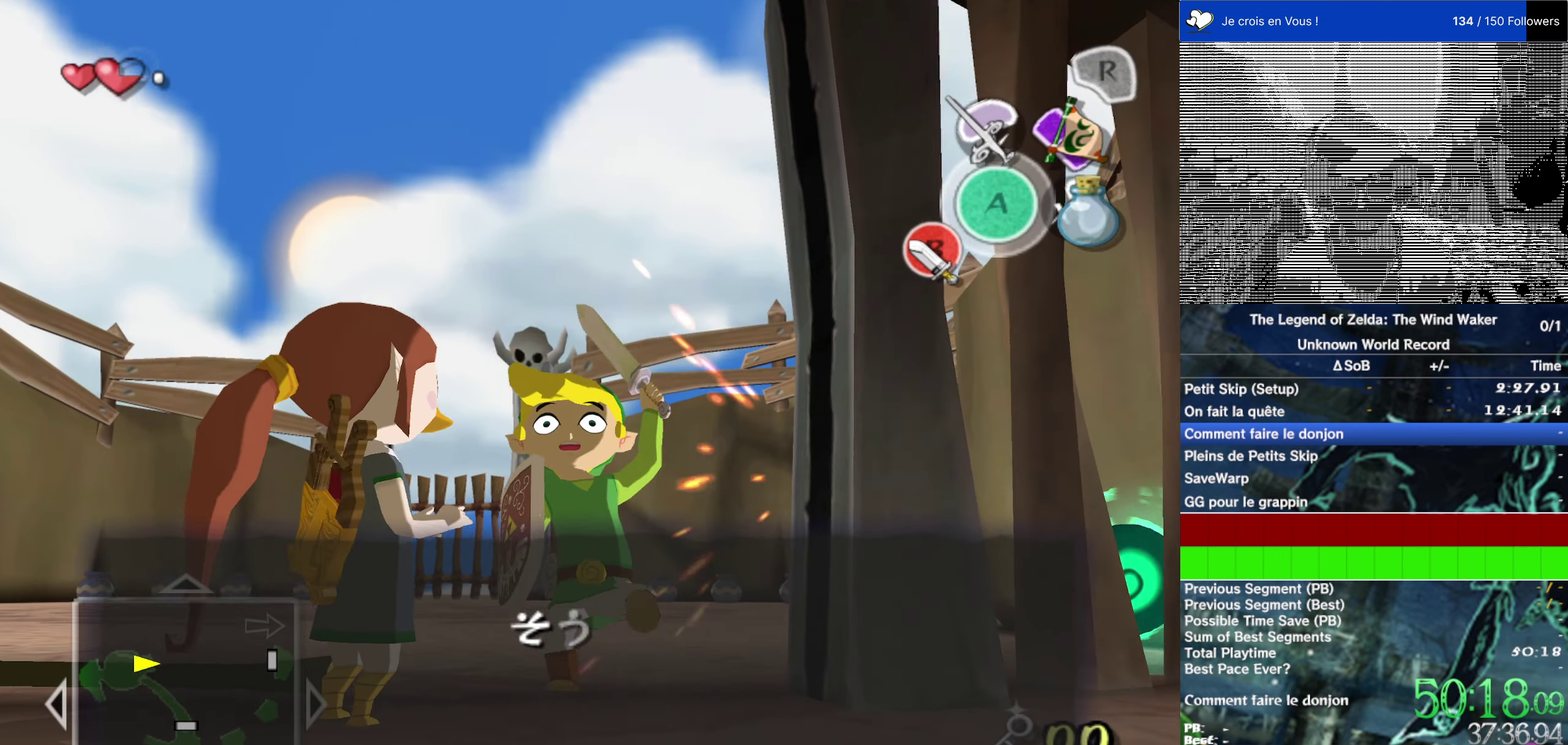
{"buttons": ["A"], "events": [[83, "B", "up"], [183, "B", "down"], [233, "B", "up"], [266, "A", "down"], [333, "A", "up"], [366, "B", "down"], [450, "B", "up"], [466, "A", "down"]]}
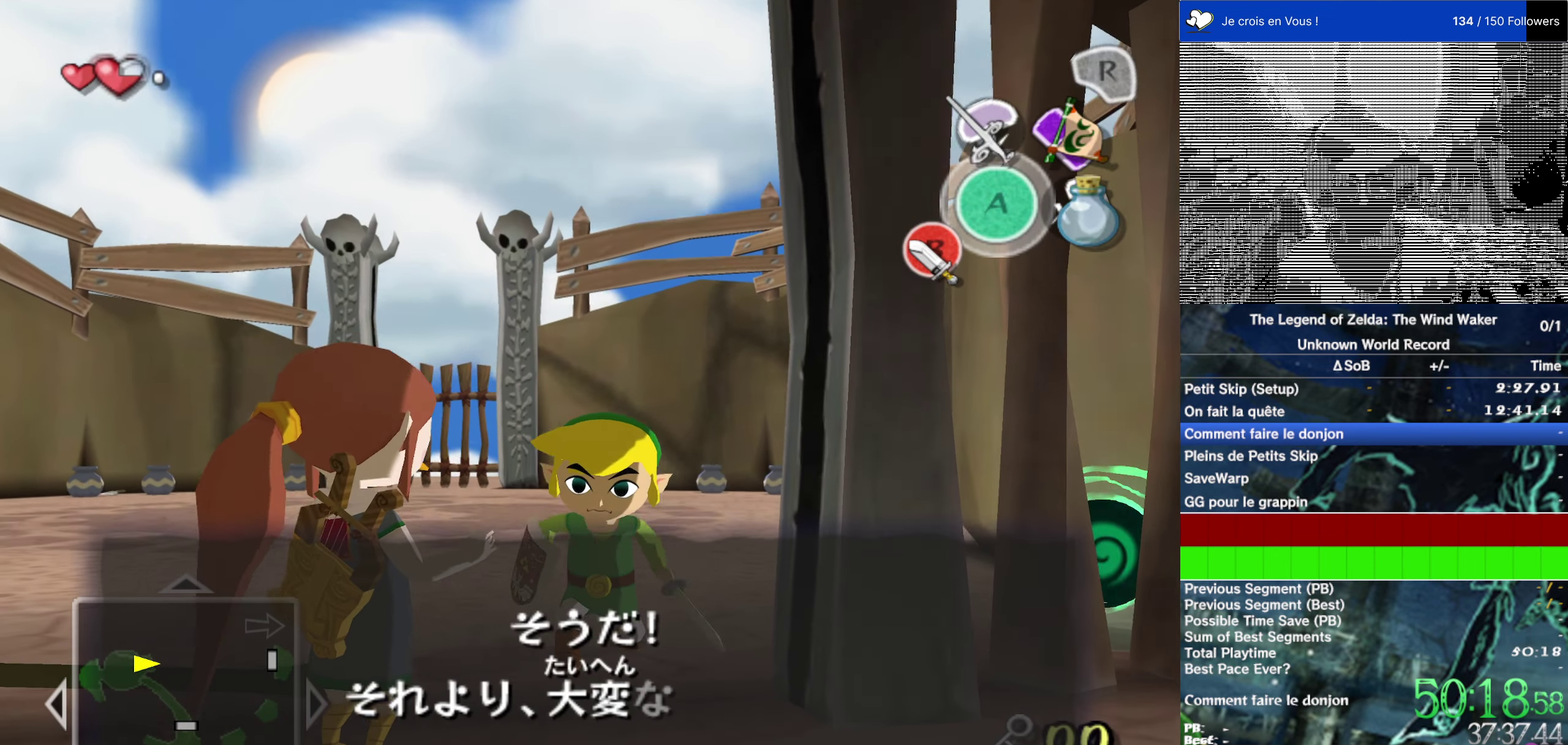
{"buttons": [], "events": [[33, "A", "up"], [66, "B", "down"], [116, "B", "up"], [166, "A", "down"], [216, "A", "up"], [266, "B", "down"], [316, "B", "up"], [433, "B", "down"], [500, "B", "up"]]}
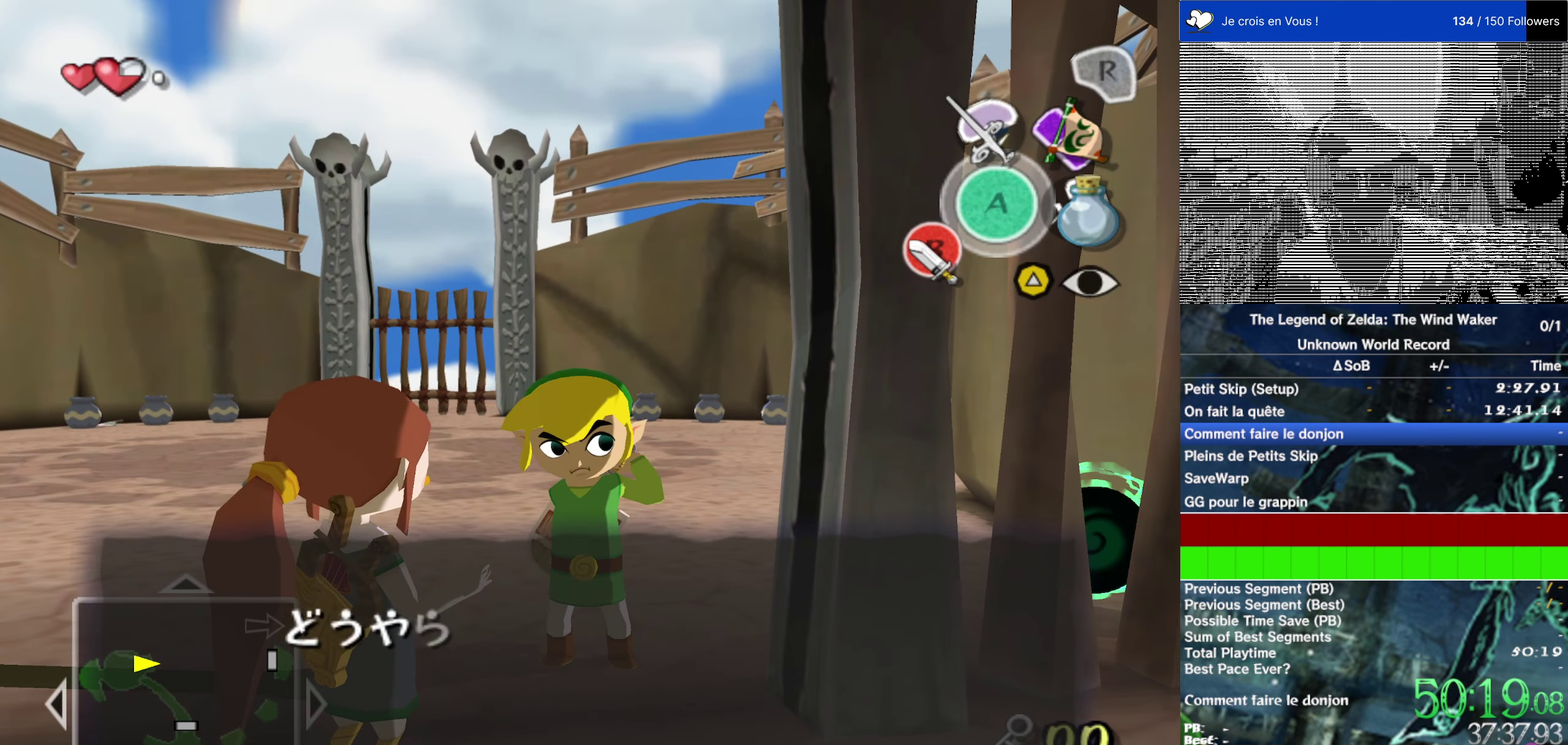
{"buttons": ["B"], "events": [[33, "A", "down"], [100, "A", "up"], [133, "B", "down"], [200, "B", "up"], [250, "A", "down"], [300, "A", "up"], [300, "B", "down"], [400, "A", "down"], [400, "B", "up"], [483, "A", "up"], [500, "B", "down"]]}
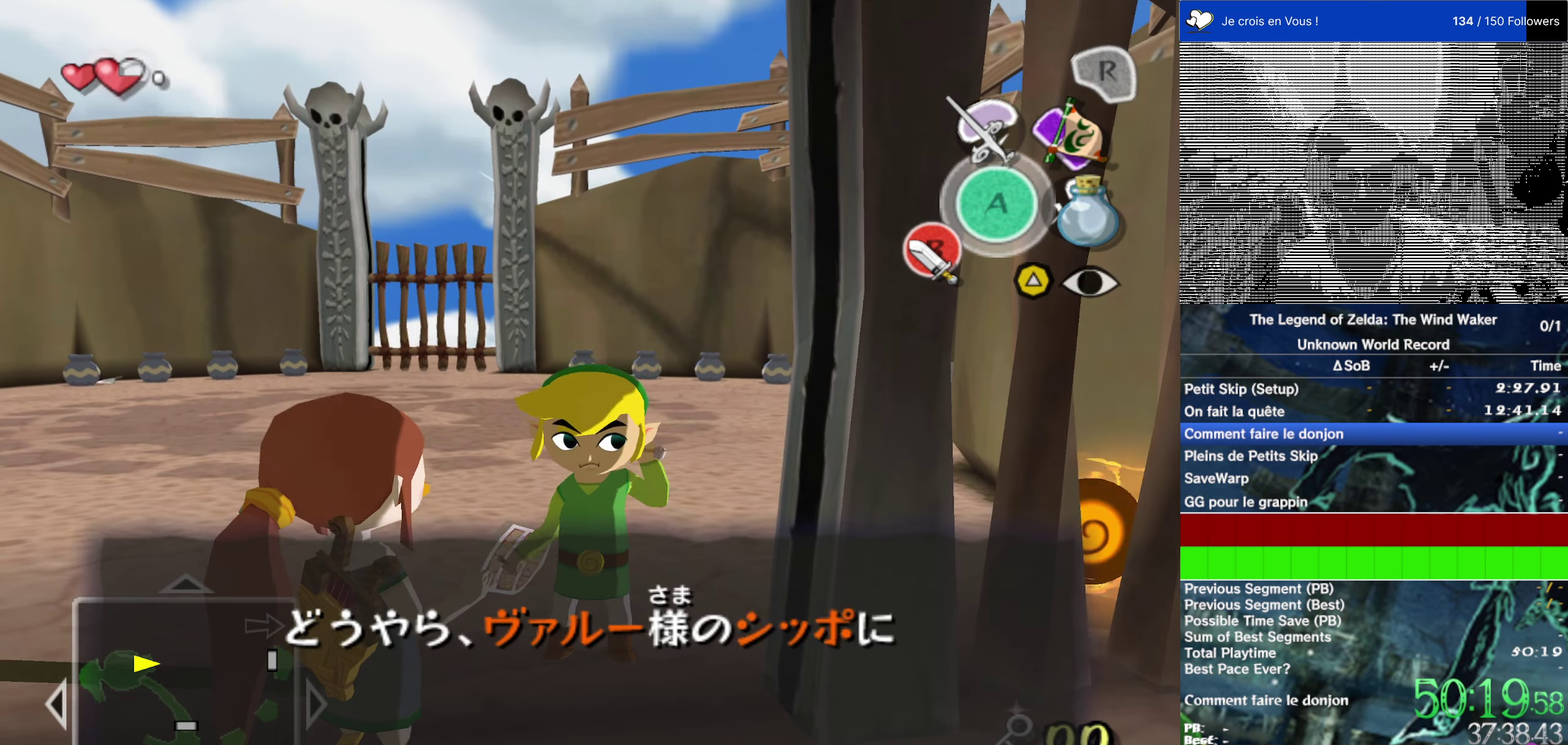
{"buttons": ["B"], "events": [[50, "B", "up"], [67, "A", "down"], [150, "A", "up"], [183, "B", "down"], [250, "A", "down"], [250, "B", "up"], [350, "A", "up"], [350, "B", "down"]]}
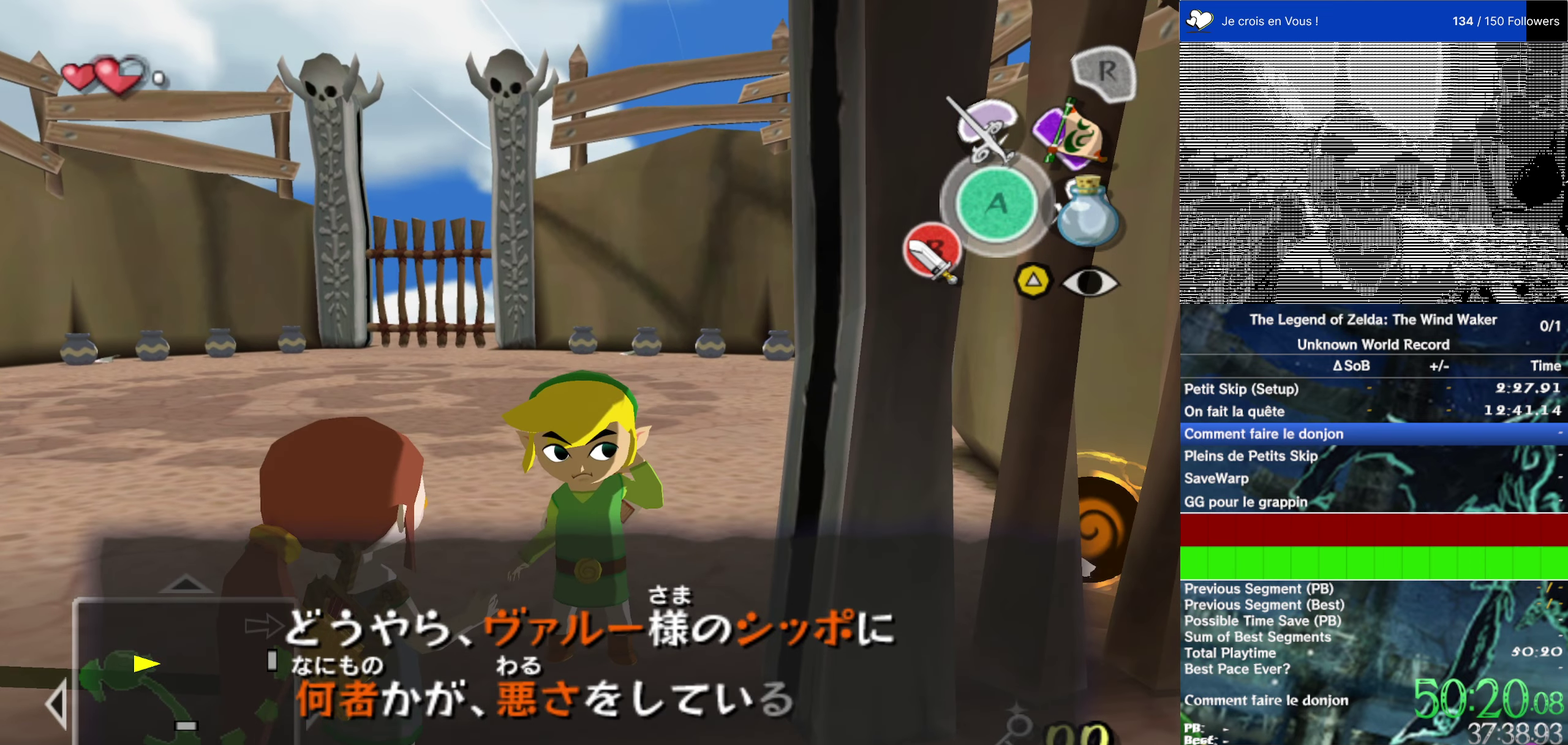
{"buttons": ["A"], "events": [[283, "A", "down"], [317, "B", "up"], [383, "A", "up"], [383, "B", "down"], [450, "A", "down"], [483, "B", "up"]]}
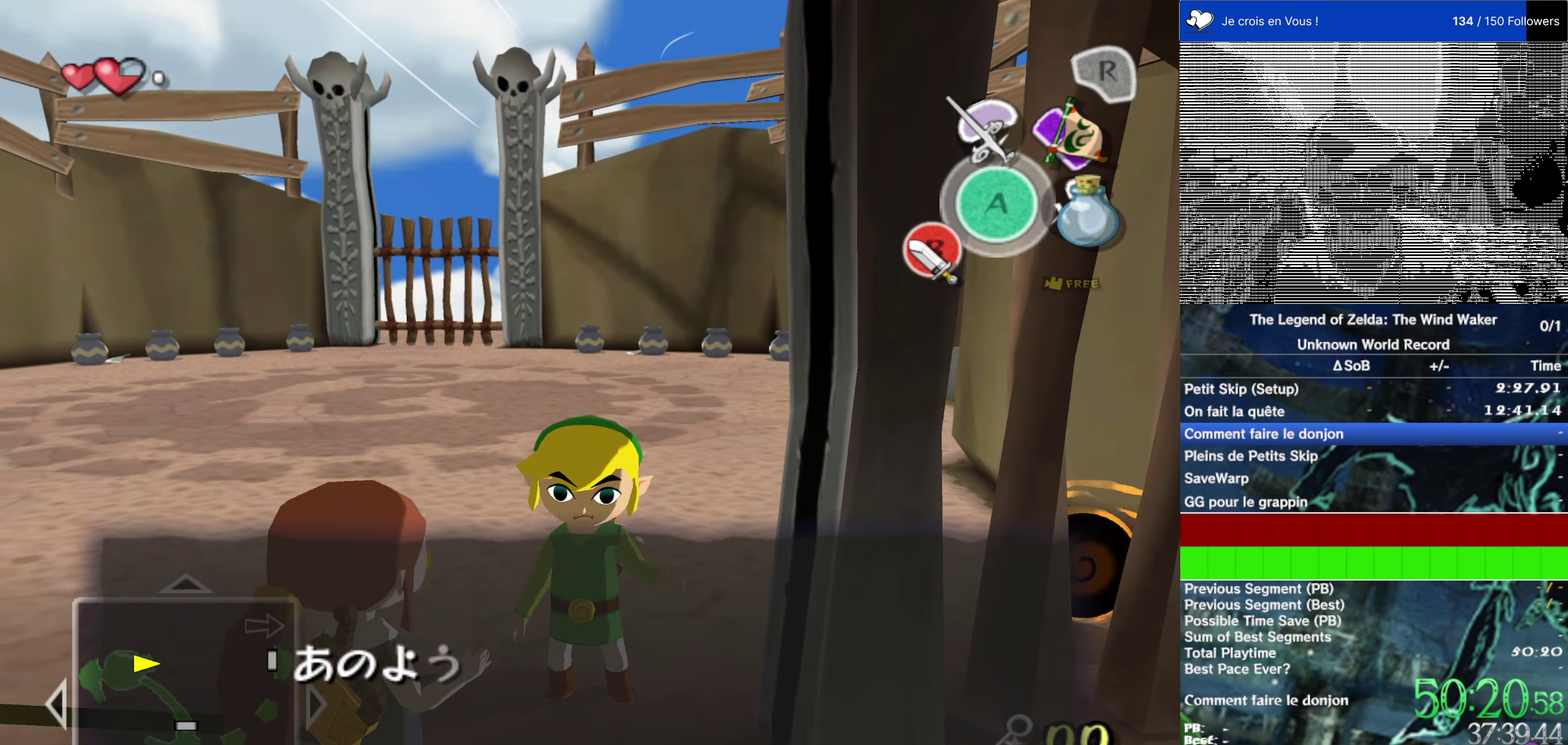
{"buttons": ["A", "B"], "events": [[50, "A", "up"], [50, "B", "down"], [117, "A", "down"], [150, "B", "up"], [183, "A", "up"], [217, "B", "down"], [250, "A", "down"], [317, "B", "up"], [383, "A", "up"], [383, "B", "down"], [450, "A", "down"]]}
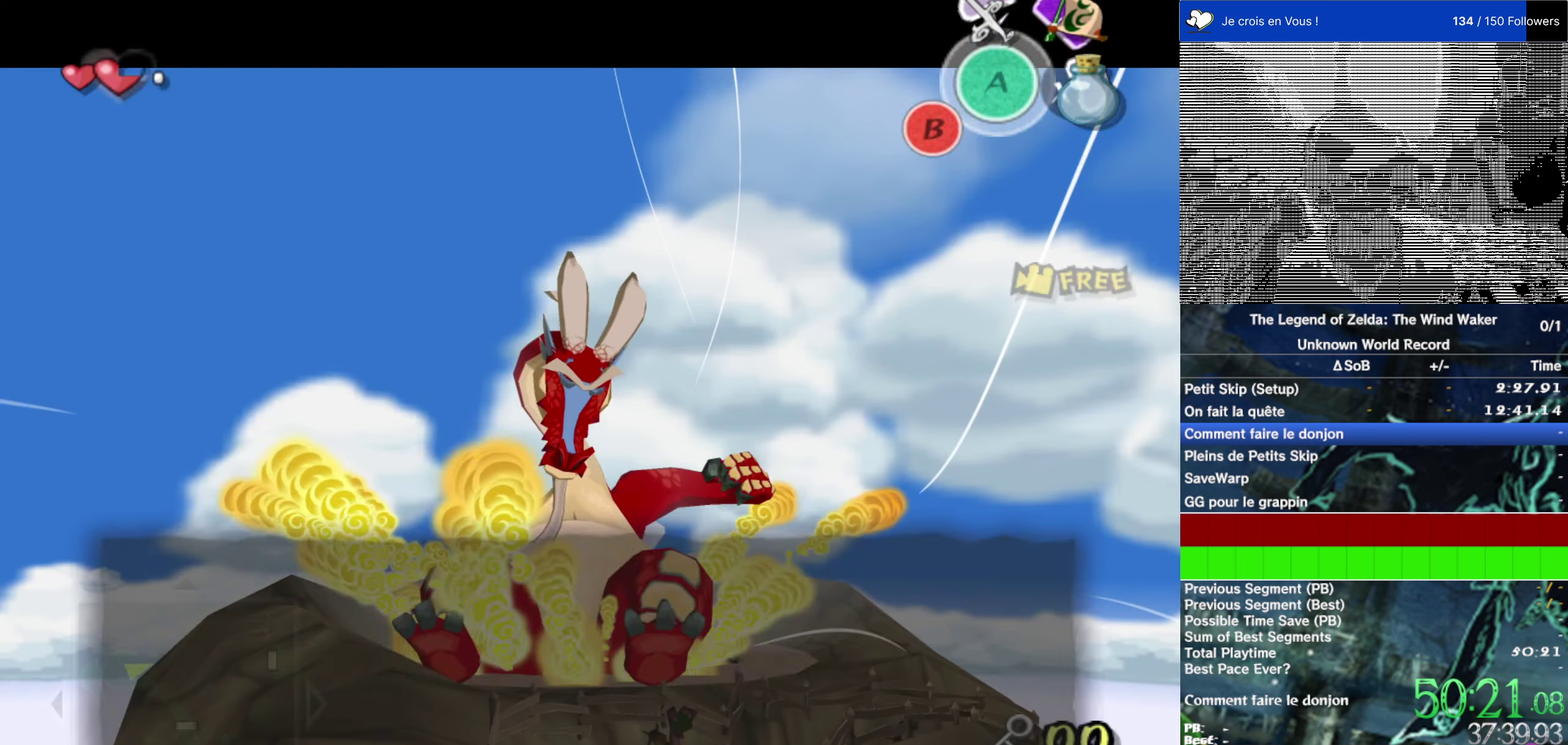
{"buttons": ["B"], "events": [[17, "B", "up"], [83, "B", "down"], [183, "B", "up"], [217, "A", "up"], [250, "B", "down"], [317, "A", "down"], [350, "B", "up"], [383, "A", "up"], [417, "B", "down"]]}
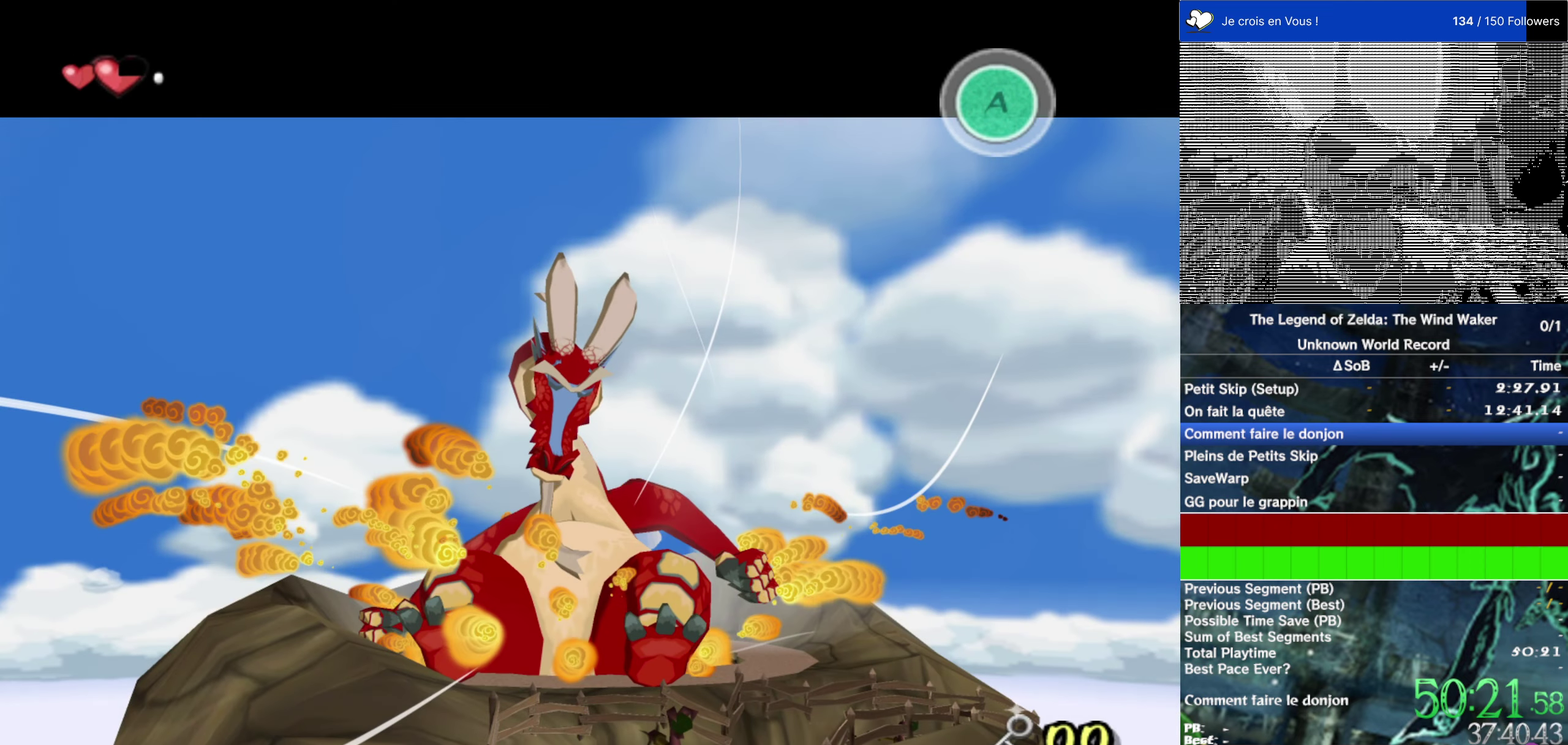
{"buttons": [], "events": [[17, "A", "down"], [17, "B", "up"], [117, "A", "up"]]}
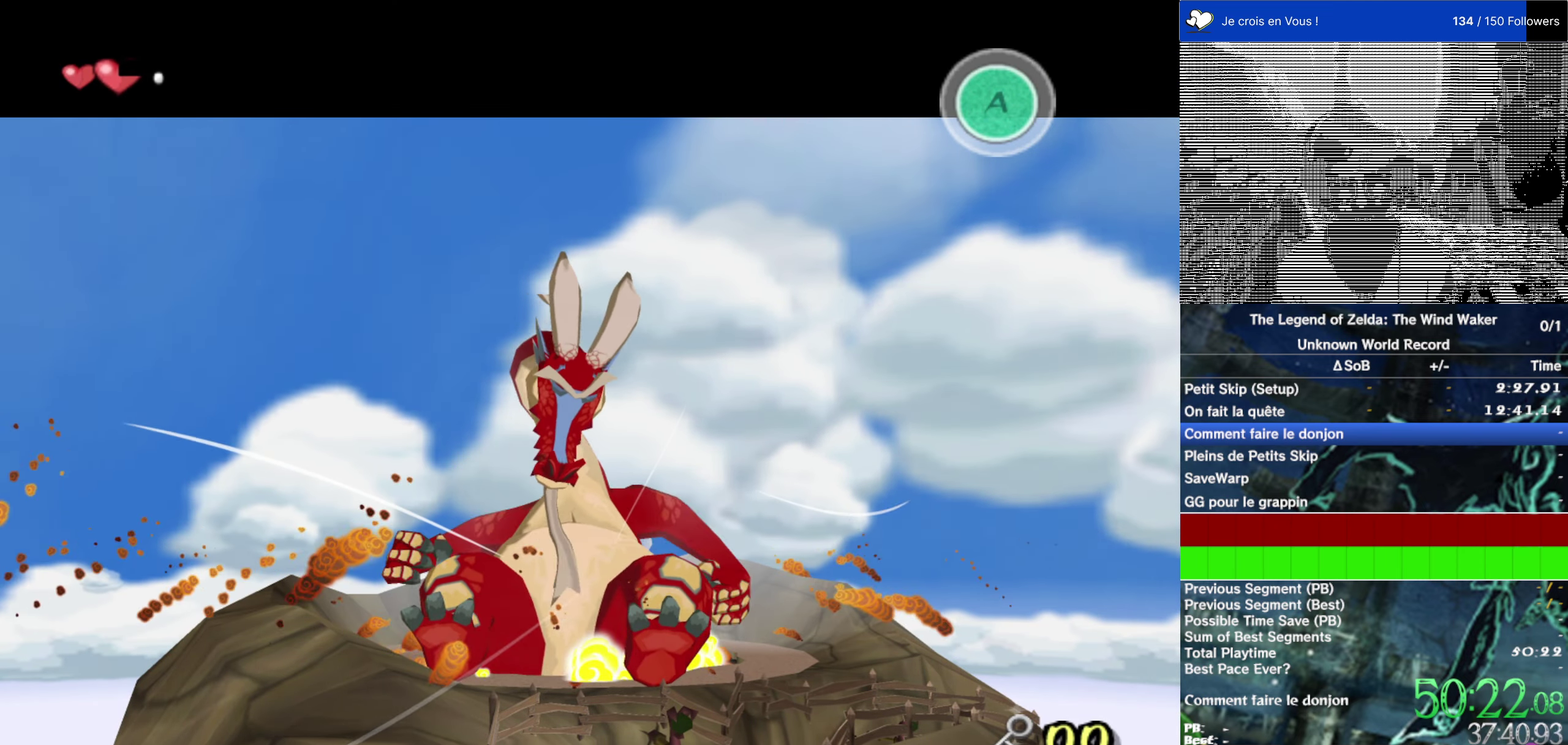
{"buttons": [], "events": []}
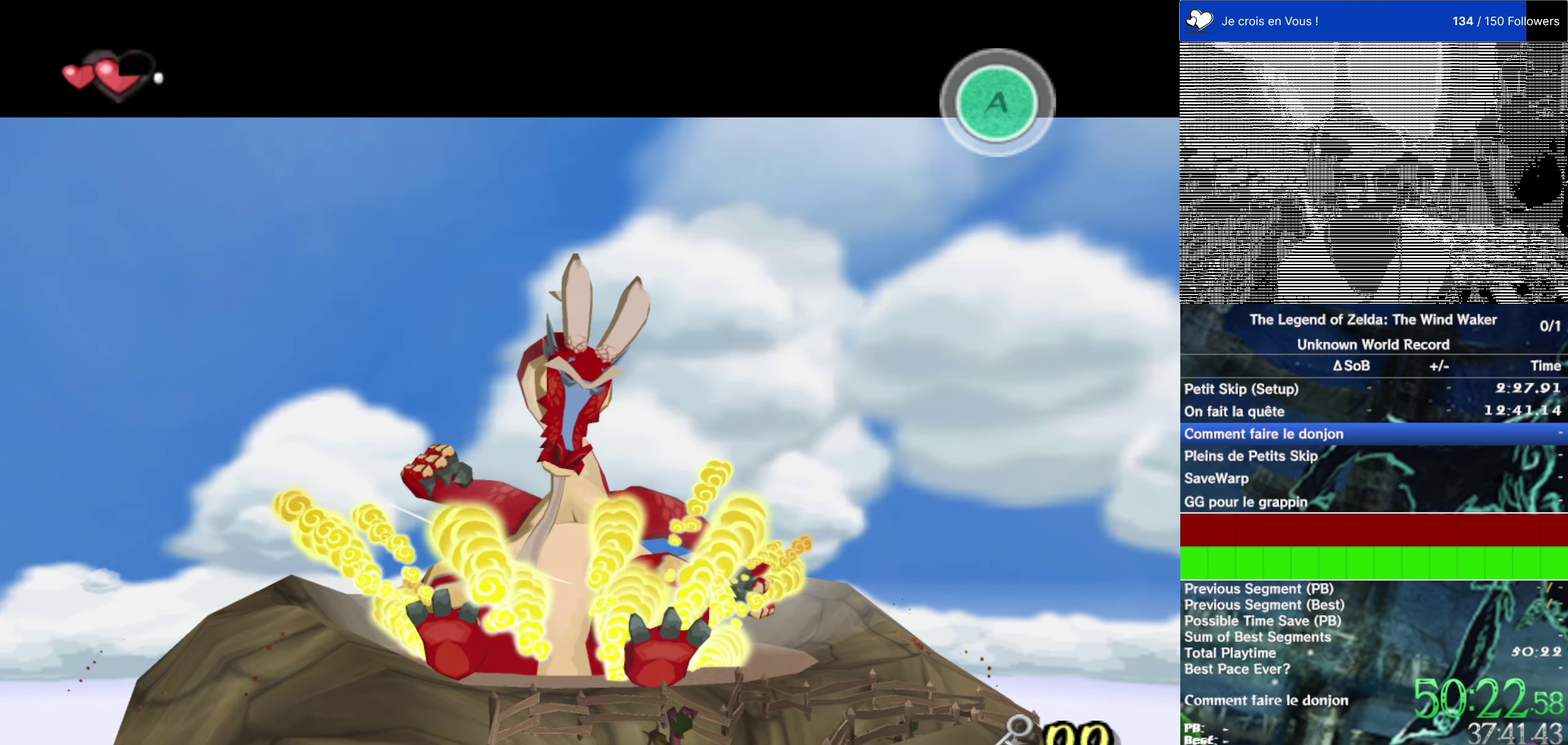
{"buttons": [], "events": []}
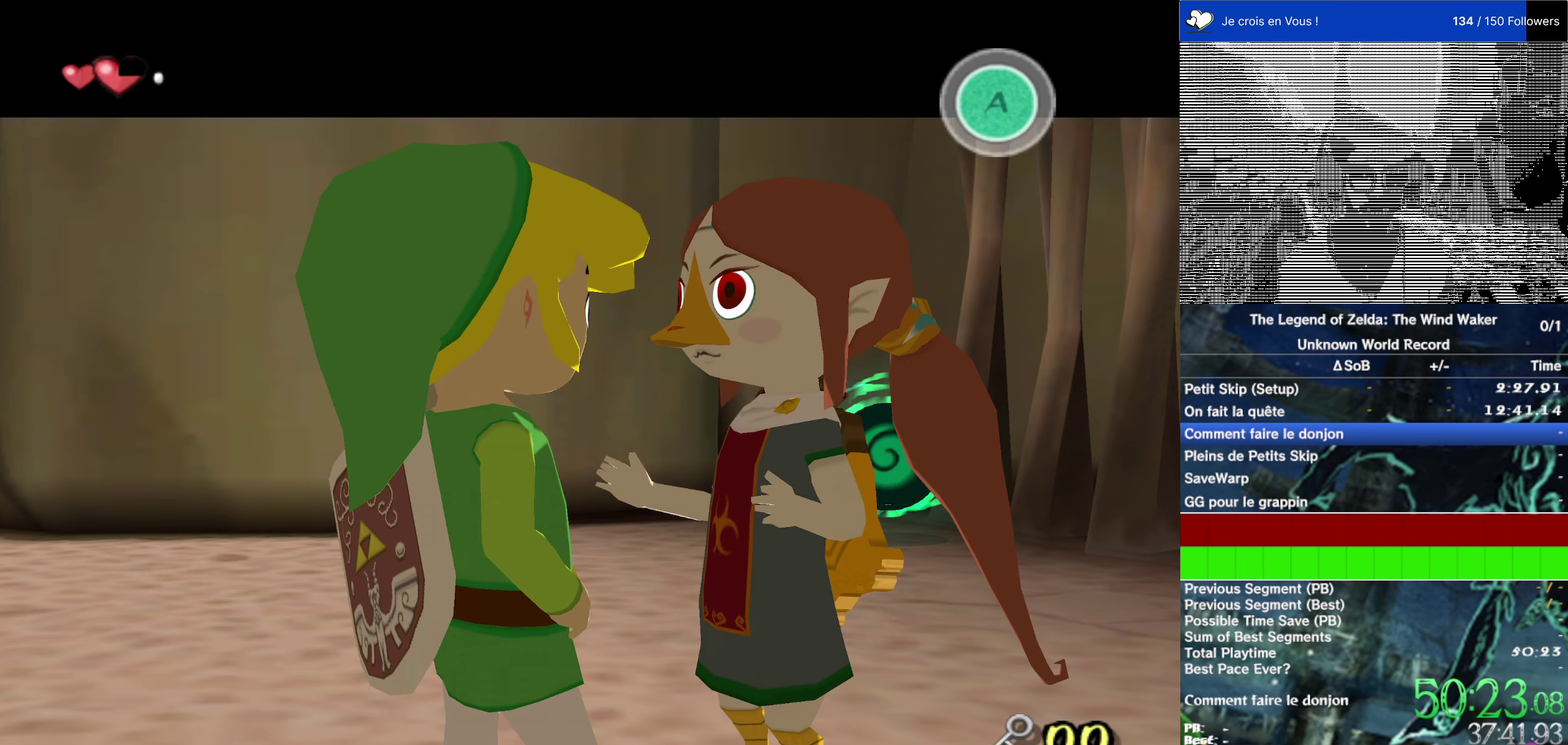
{"buttons": [], "events": []}
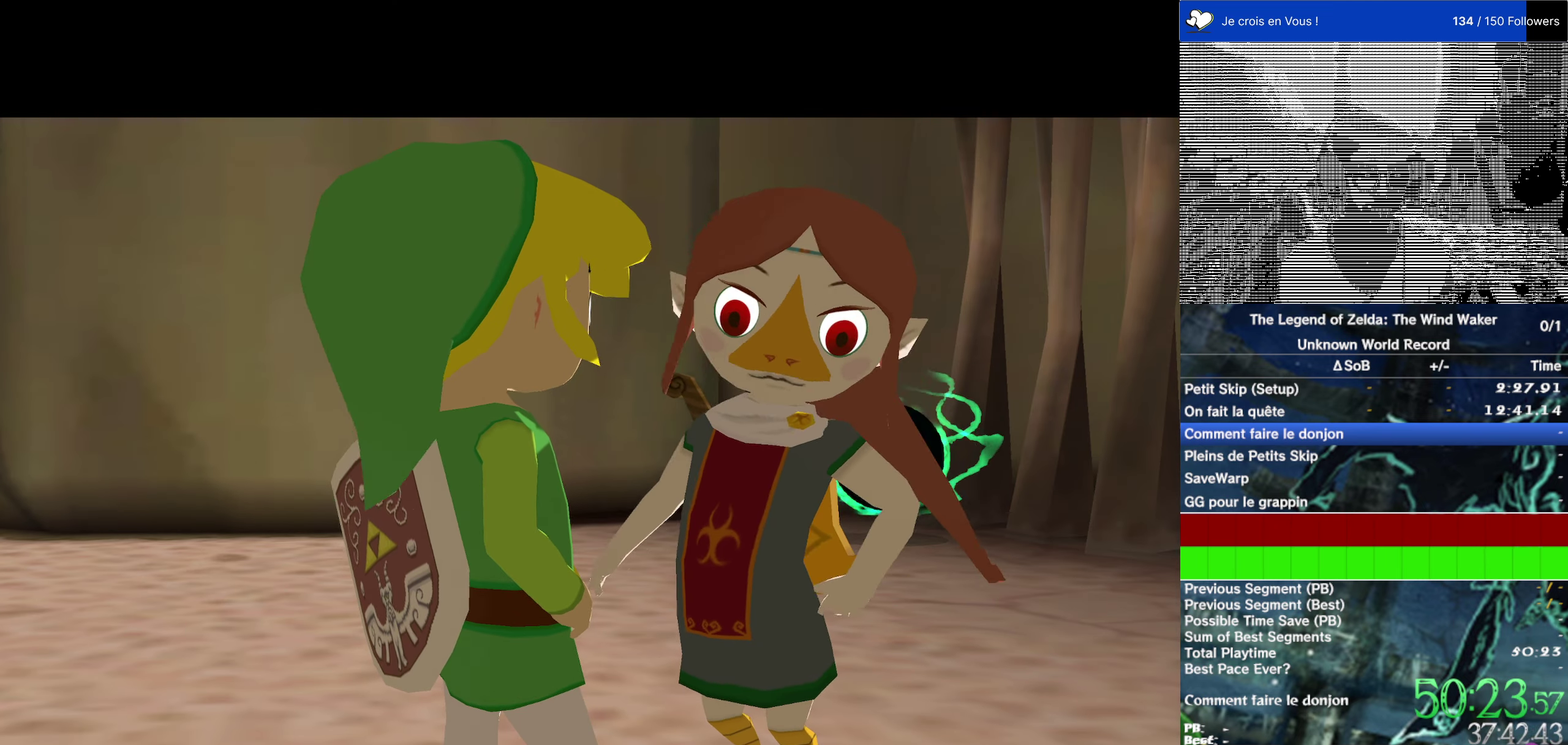
{"buttons": [], "events": []}
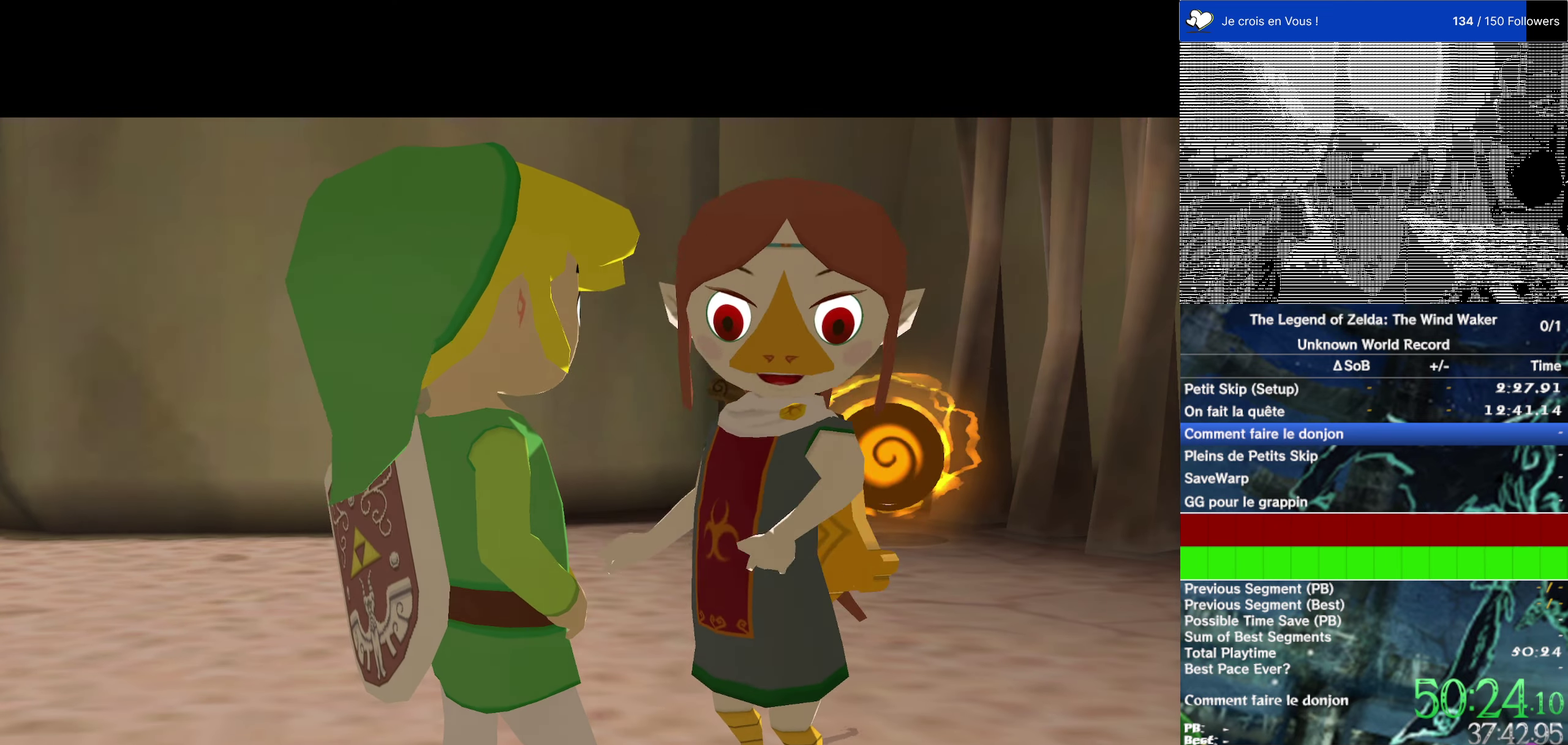
{"buttons": [], "events": []}
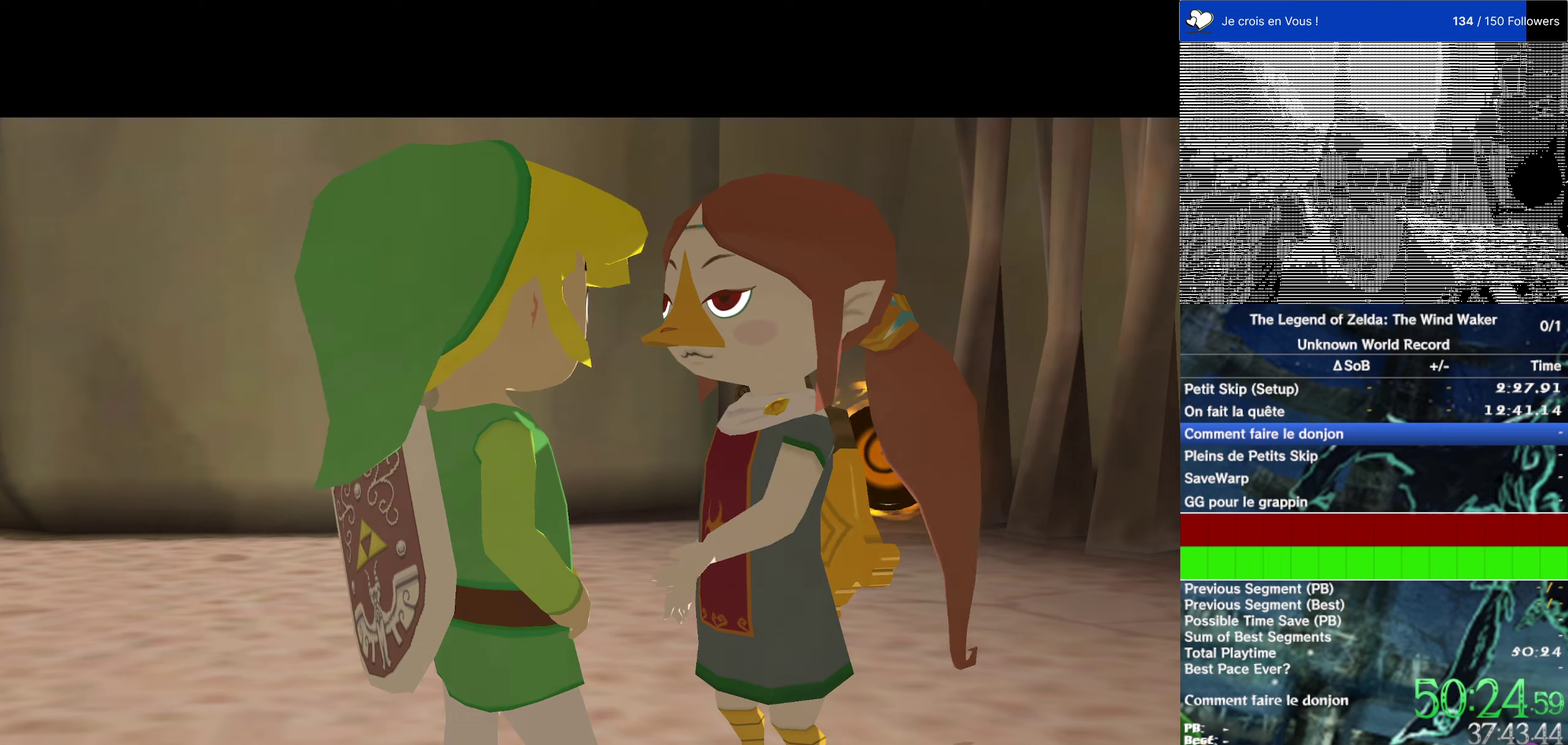
{"buttons": [], "events": []}
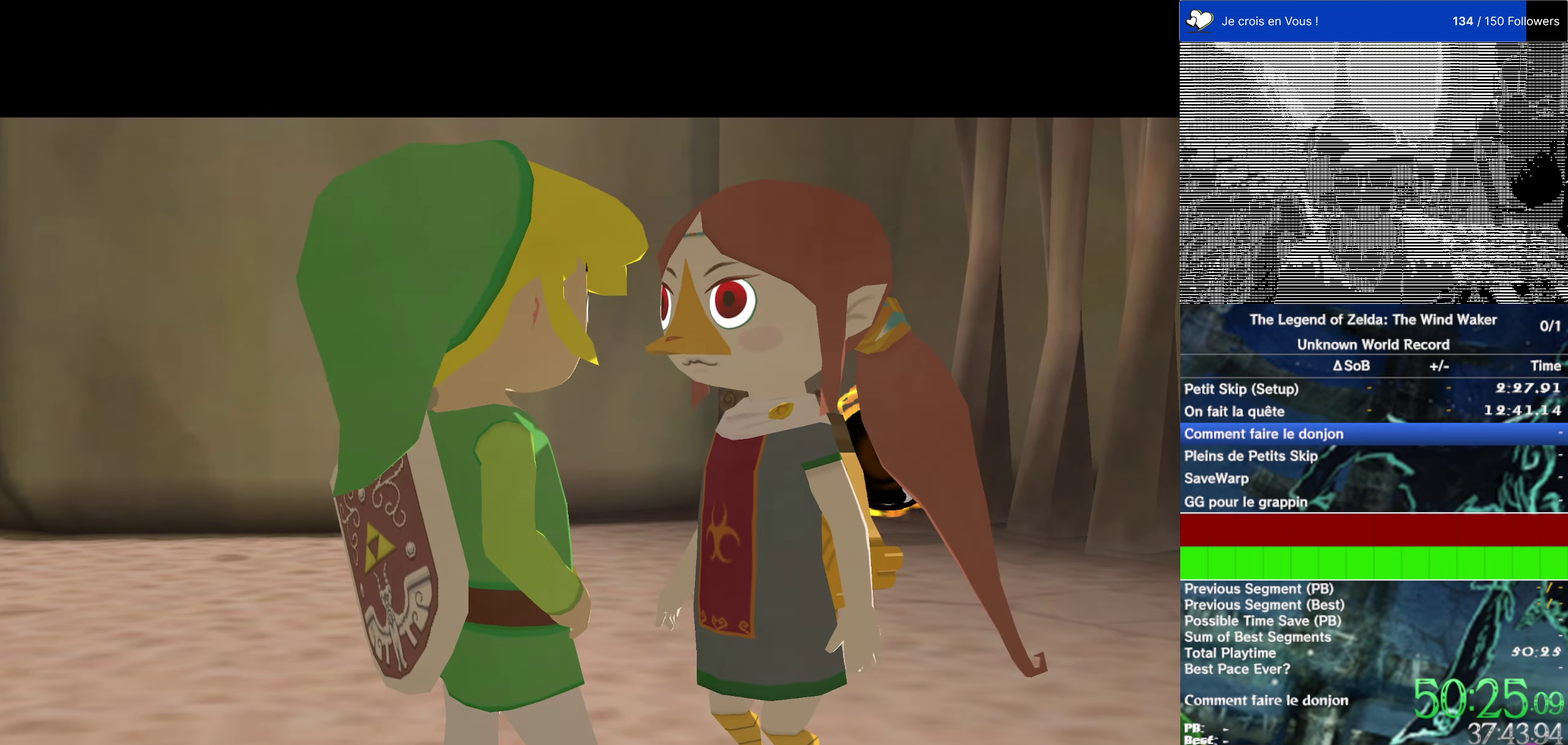
{"buttons": [], "events": []}
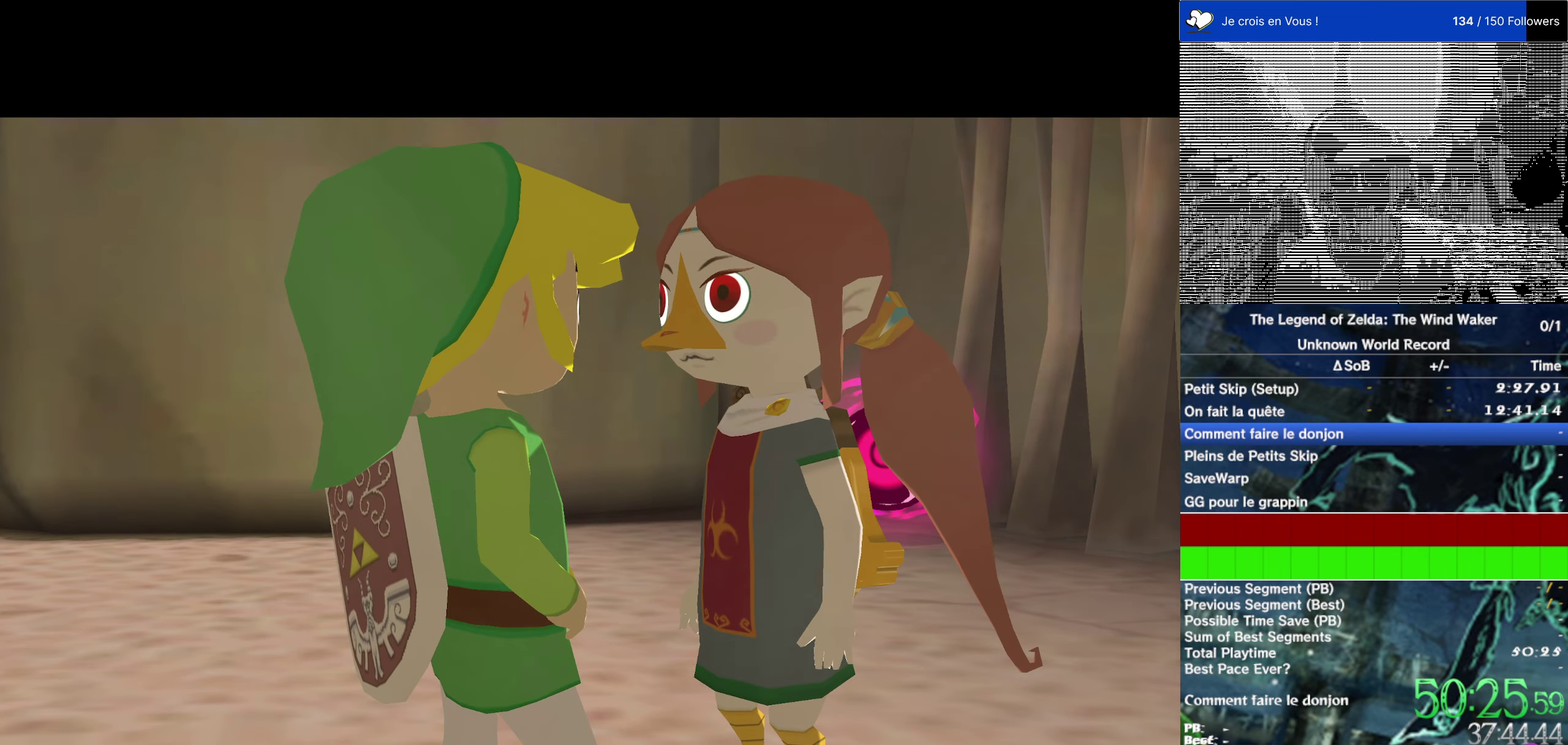
{"buttons": ["B"], "events": [[450, "B", "down"]]}
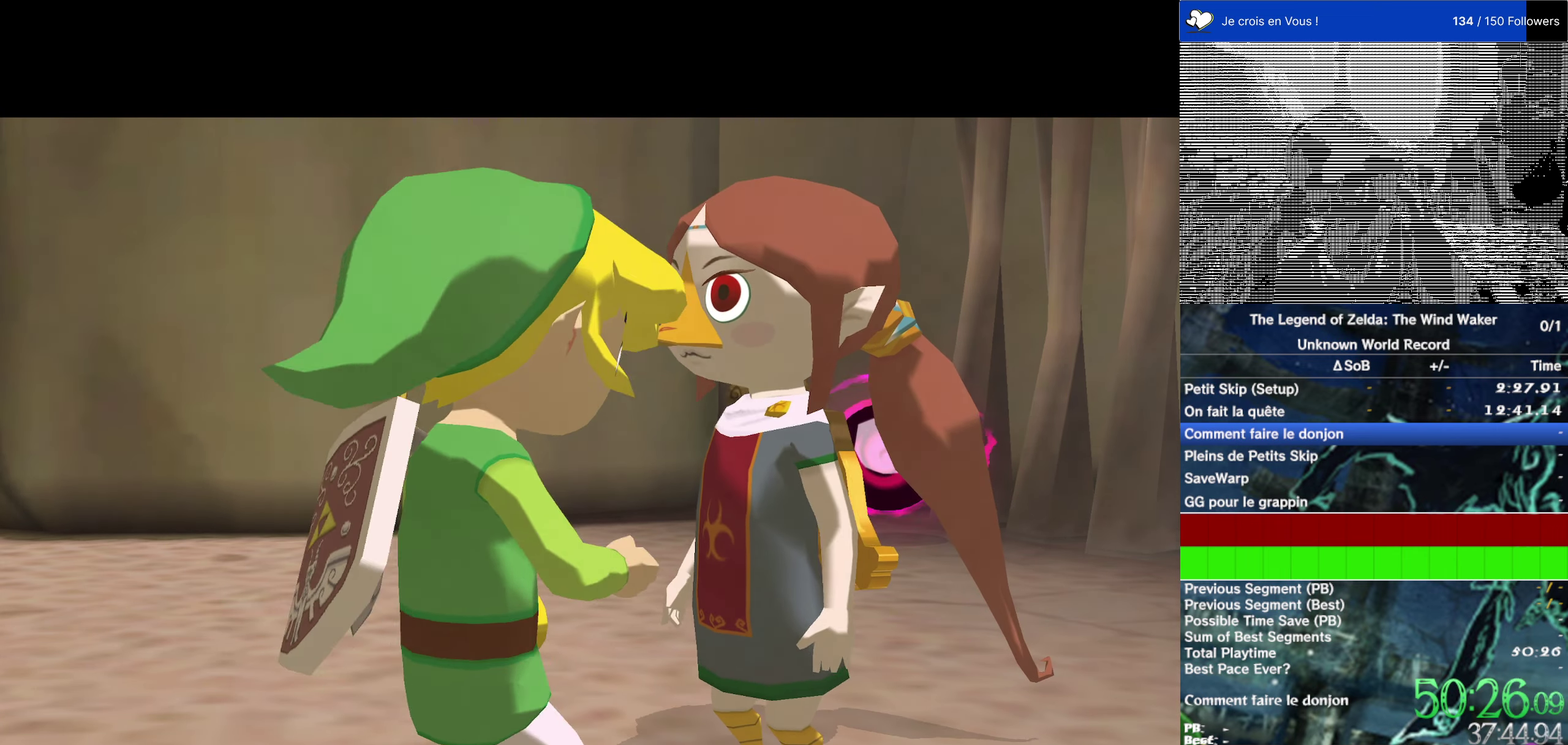
{"buttons": [], "events": [[50, "B", "up"], [134, "B", "down"], [250, "B", "up"], [317, "B", "down"], [400, "A", "down"], [417, "B", "up"], [450, "A", "up"]]}
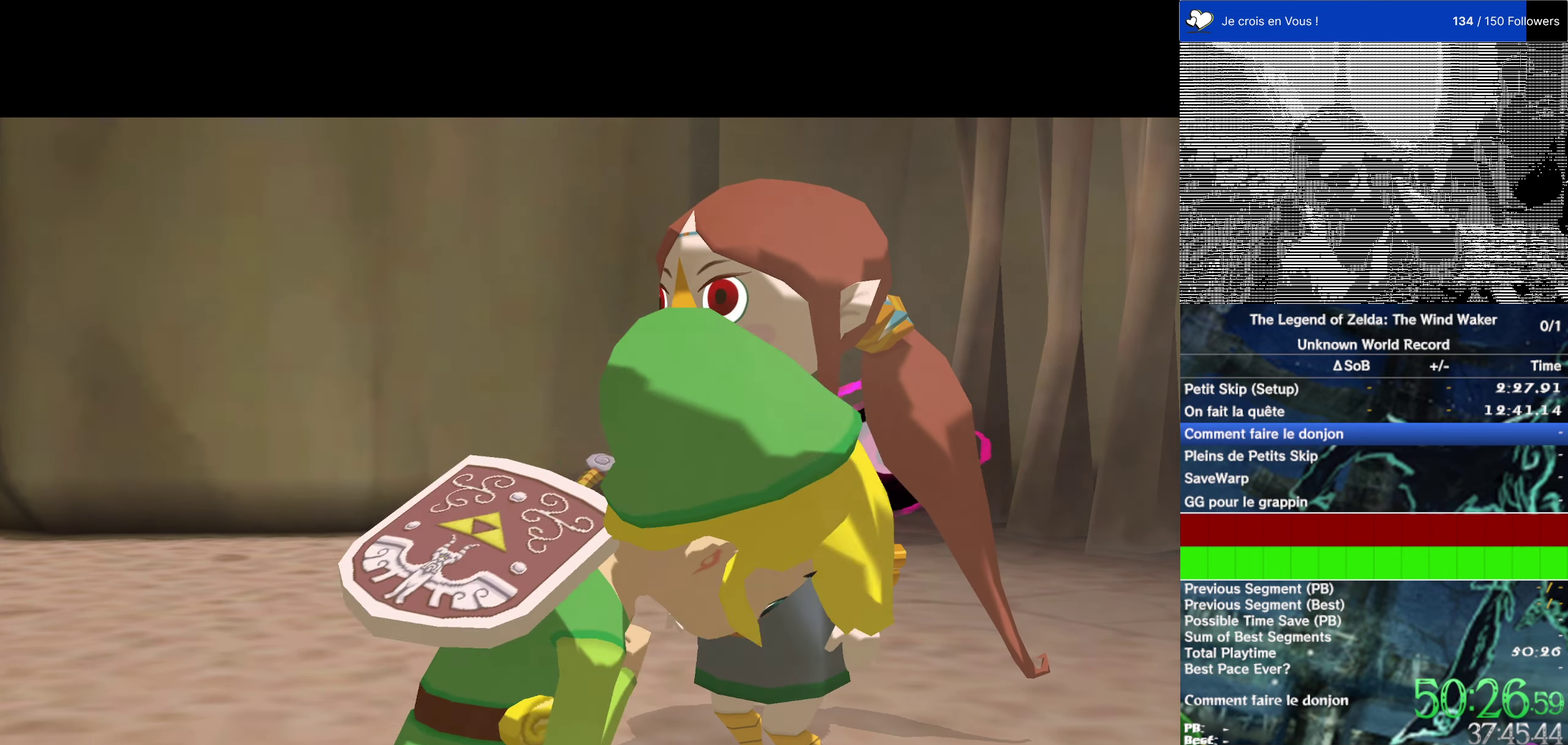
{"buttons": ["A"], "events": [[17, "B", "down"], [84, "A", "down"], [117, "B", "up"], [150, "A", "up"], [217, "B", "down"], [250, "A", "down"], [284, "B", "up"], [400, "A", "up"], [450, "A", "down"]]}
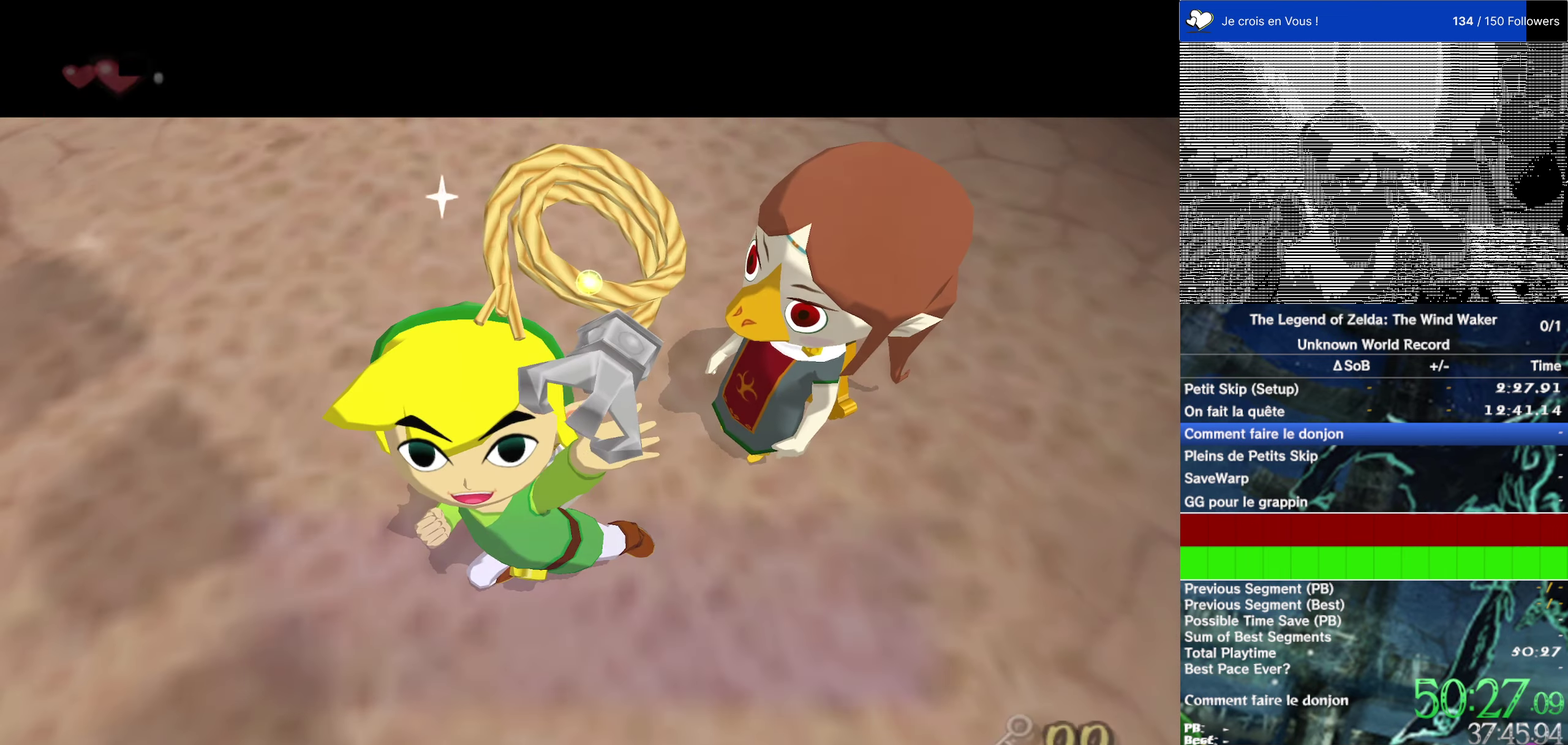
{"buttons": ["B"], "events": [[117, "A", "up"], [117, "B", "down"], [184, "A", "down"], [217, "B", "up"], [284, "A", "up"], [317, "B", "down"], [350, "A", "down"], [417, "B", "up"], [450, "A", "up"], [484, "B", "down"]]}
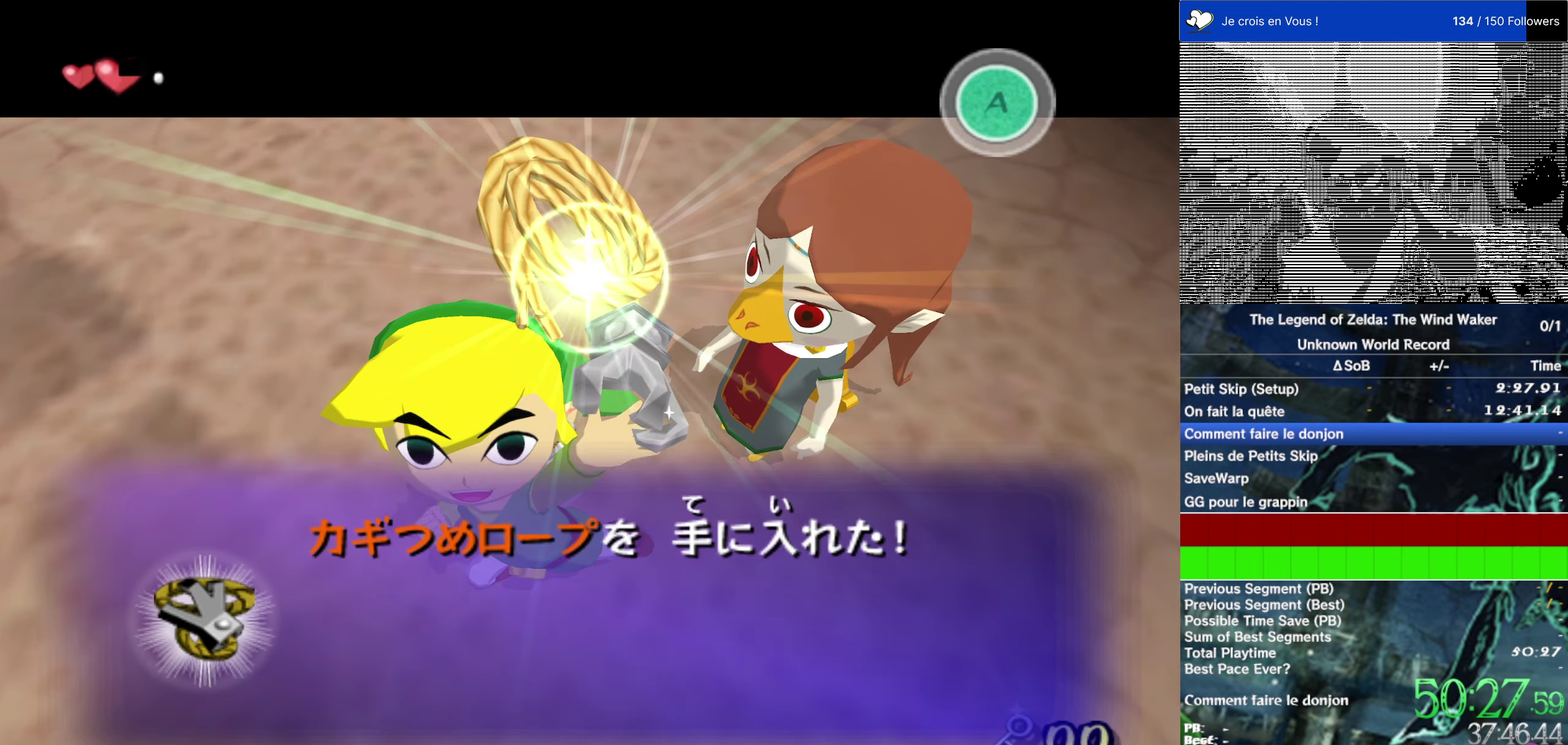
{"buttons": [], "events": [[17, "A", "down"], [50, "B", "up"], [84, "A", "up"], [150, "B", "down"], [184, "A", "down"], [250, "B", "up"], [334, "A", "up"], [367, "B", "down"], [400, "A", "down"], [434, "B", "up"], [500, "A", "up"]]}
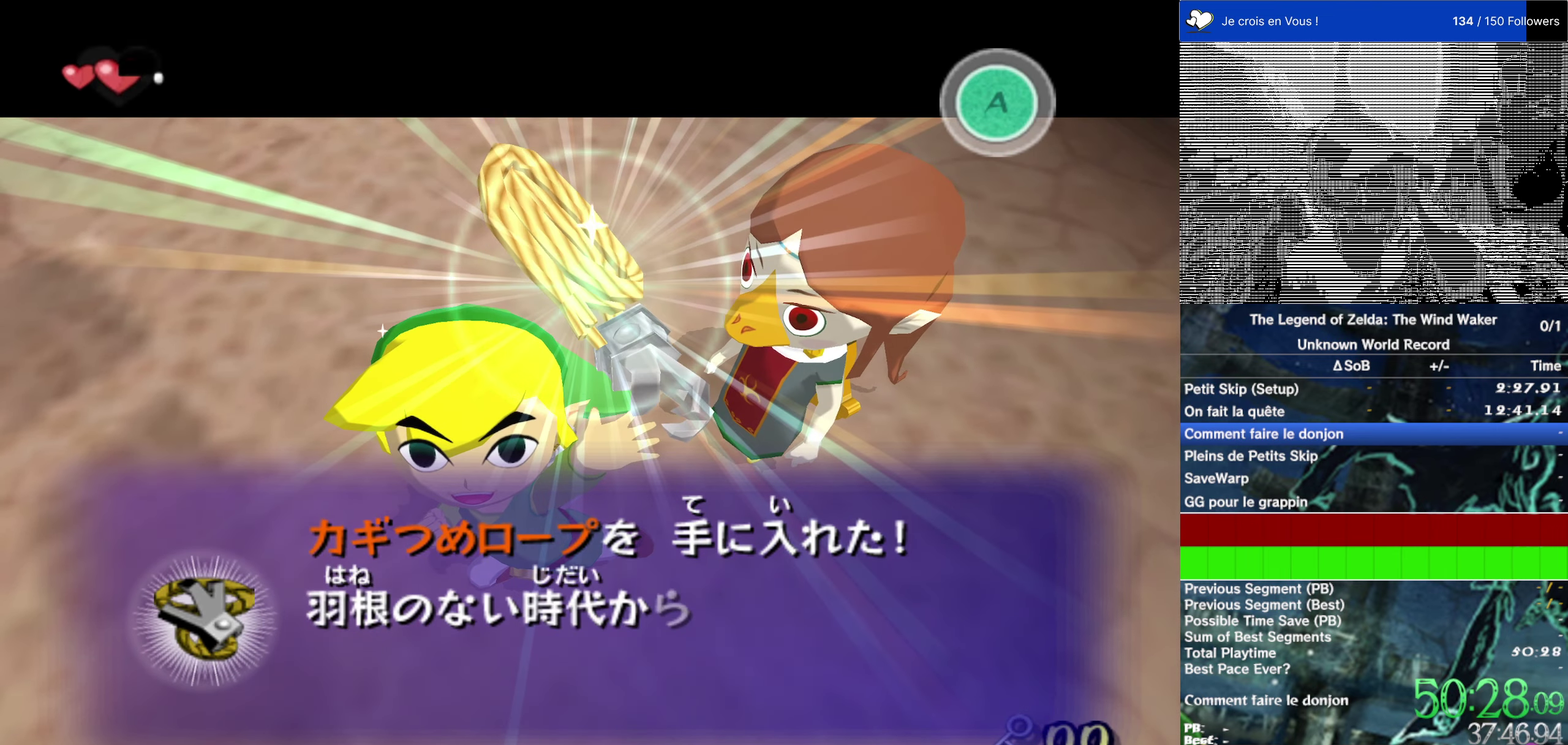
{"buttons": ["A", "B"], "events": [[100, "A", "down"], [184, "A", "up"], [217, "B", "down"], [250, "A", "down"], [350, "B", "up"], [384, "A", "up"], [417, "B", "down"], [484, "A", "down"]]}
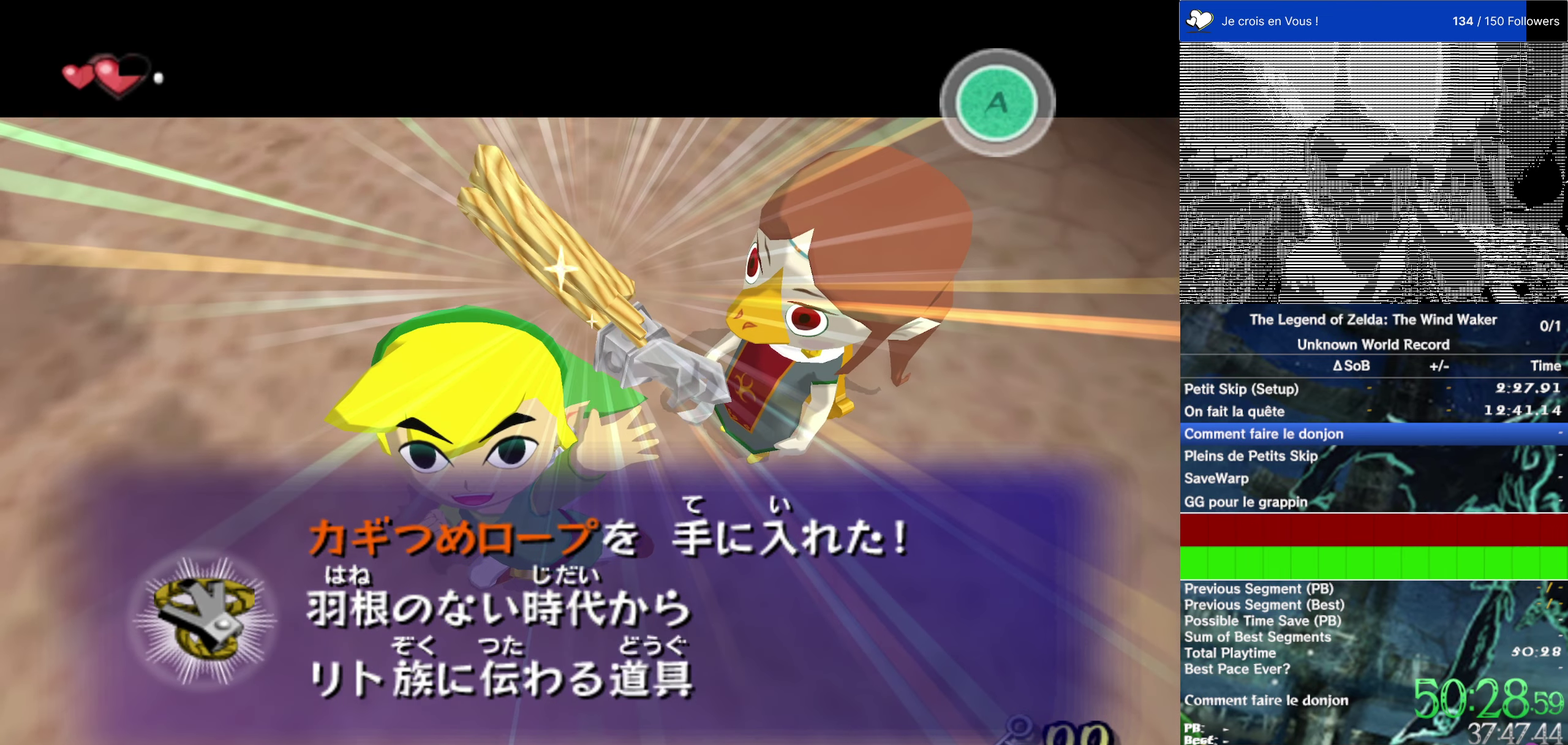
{"buttons": [], "events": [[50, "A", "up"], [50, "B", "up"], [150, "B", "down"], [184, "A", "down"], [250, "A", "up"], [250, "B", "up"], [317, "B", "down"], [417, "B", "up"]]}